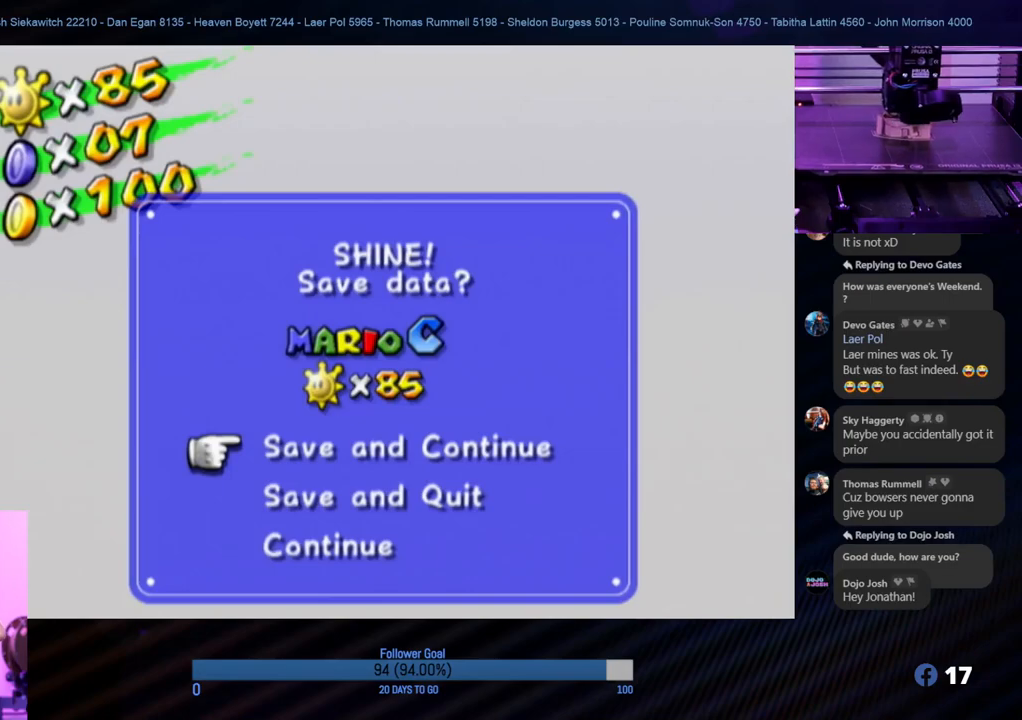
Gameplay with a controller (Nintendo layout); each line is a JSON object with the inputs held at the frame after it. "events" lists button and stick changes between this image and that frame as [ms after this image, input, new state], when the widget could be followed in between. Not read: L3 R3.
{"buttons": [], "left_stick": "center", "right_stick": "center", "events": [[250, "A", "down"], [400, "A", "up"]]}
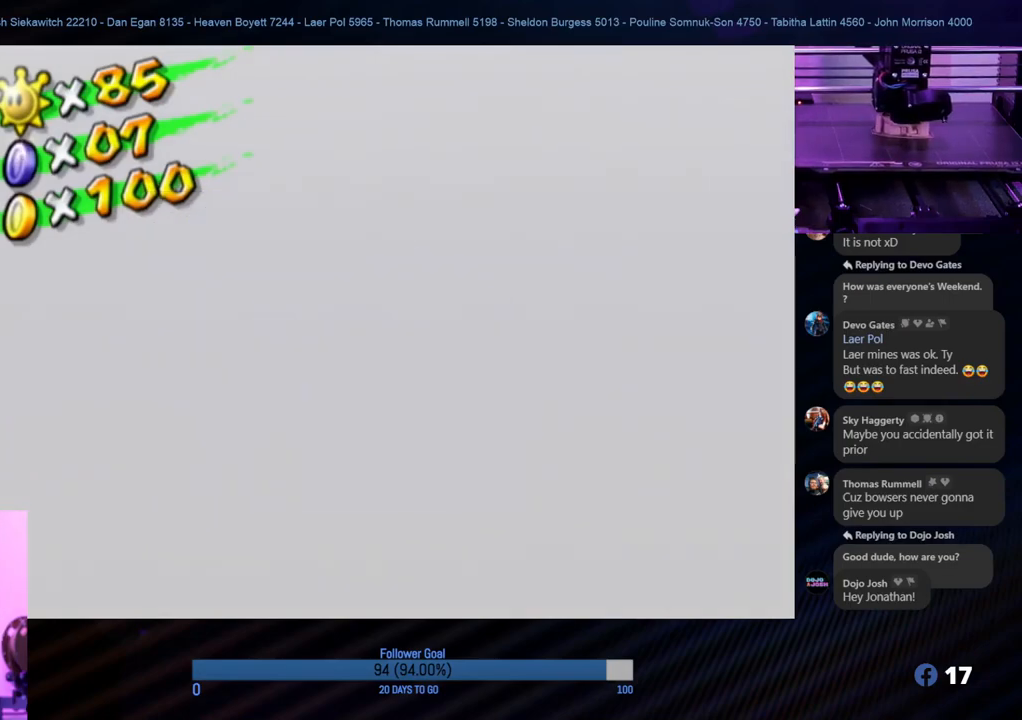
{"buttons": [], "left_stick": "center", "right_stick": "center", "events": []}
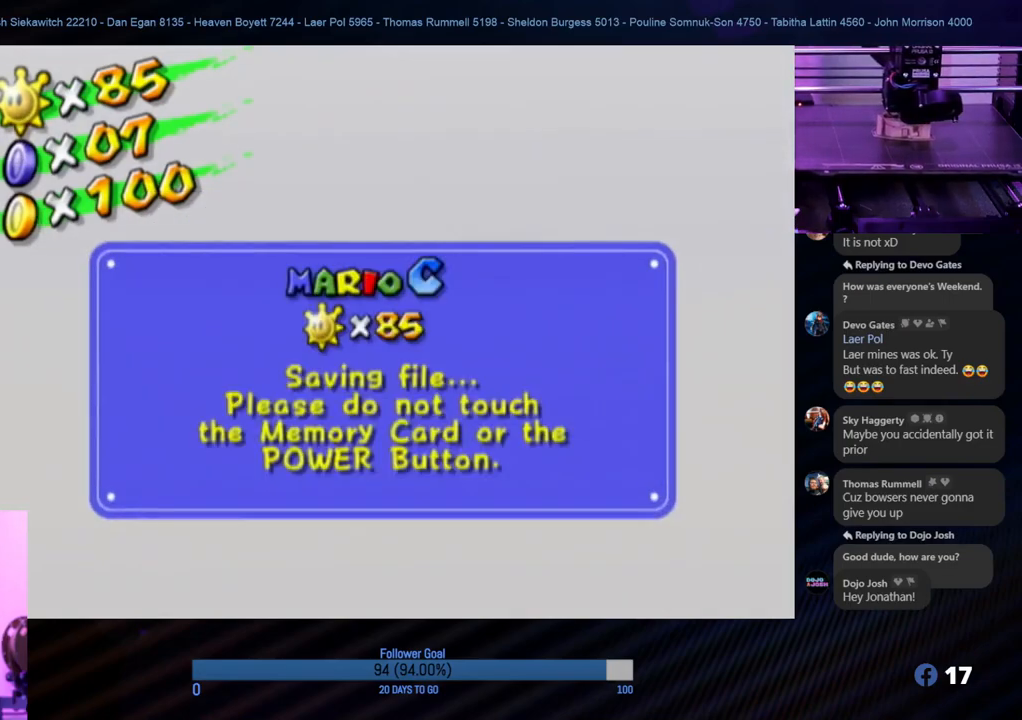
{"buttons": [], "left_stick": "center", "right_stick": "center", "events": []}
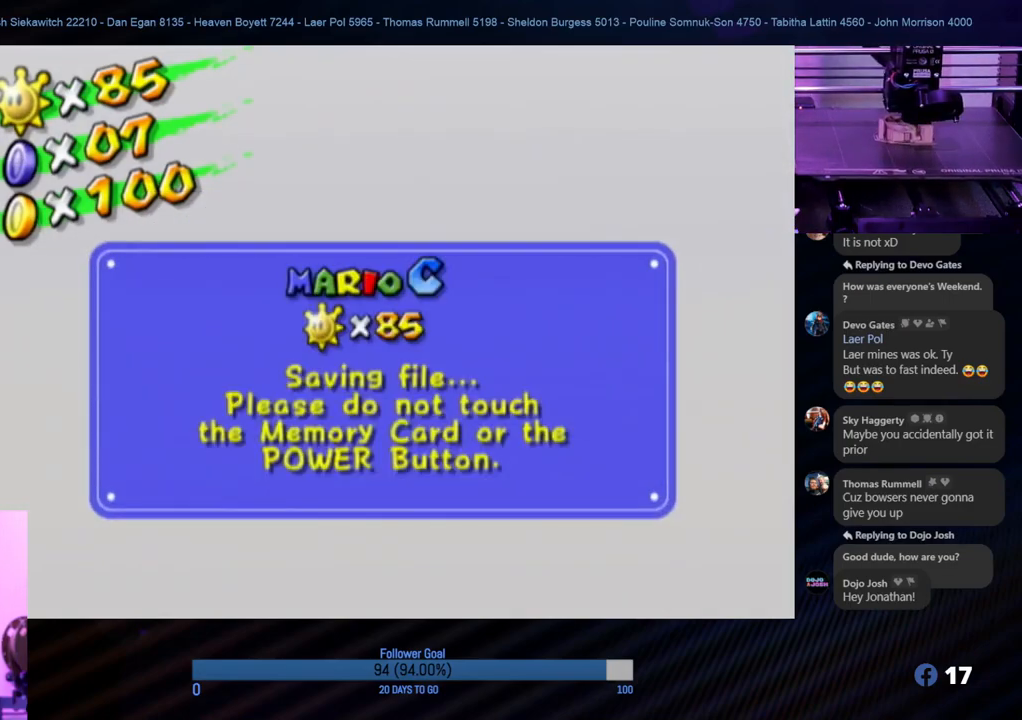
{"buttons": [], "left_stick": "center", "right_stick": "center", "events": [[50, "A", "down"], [233, "A", "up"]]}
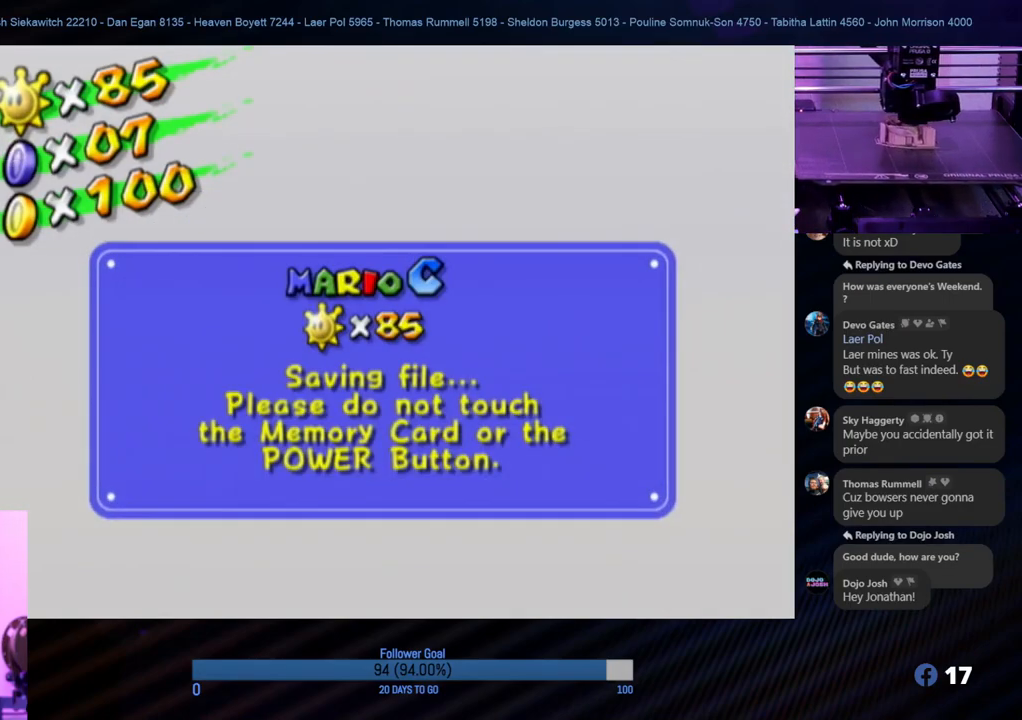
{"buttons": [], "left_stick": "center", "right_stick": "center", "events": [[300, "A", "down"], [417, "A", "up"]]}
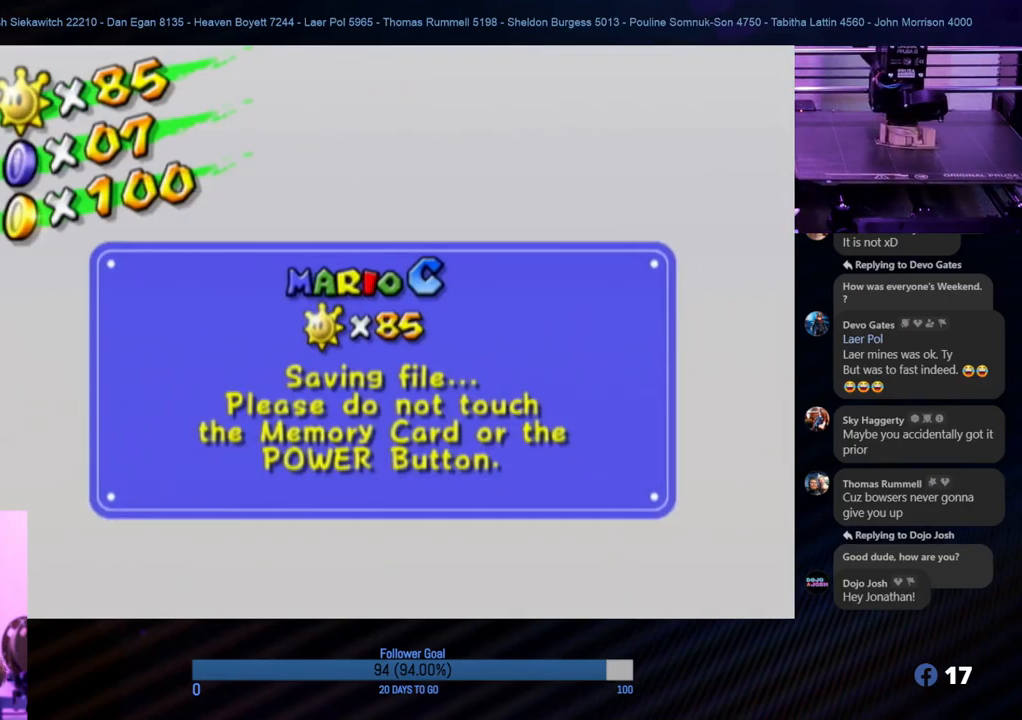
{"buttons": [], "left_stick": "center", "right_stick": "center", "events": []}
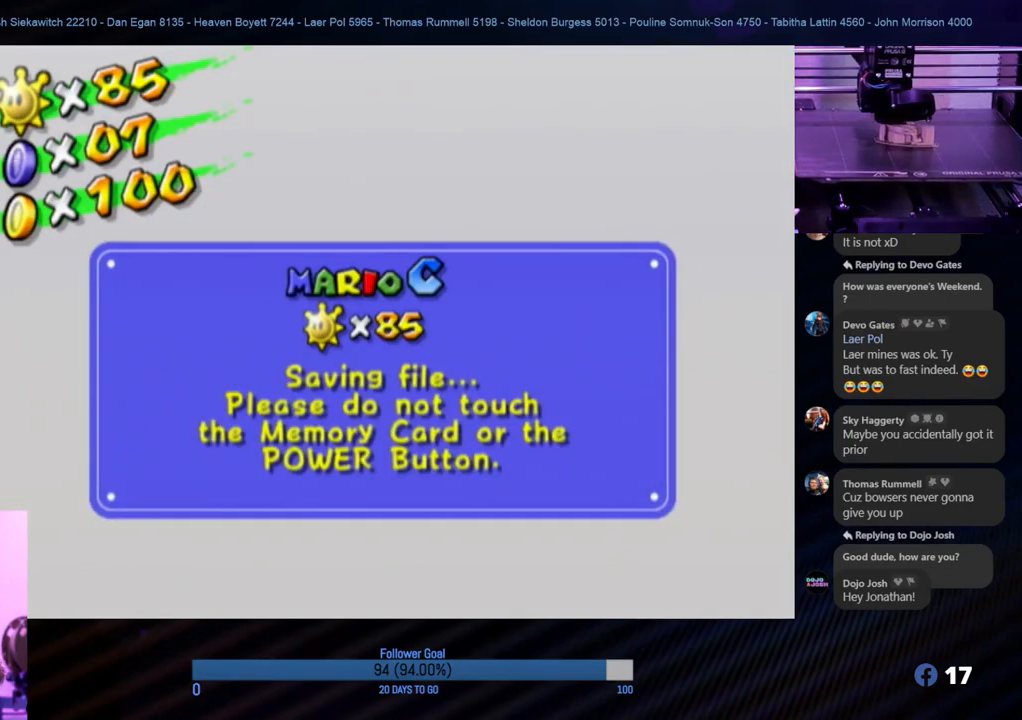
{"buttons": [], "left_stick": "center", "right_stick": "center", "events": []}
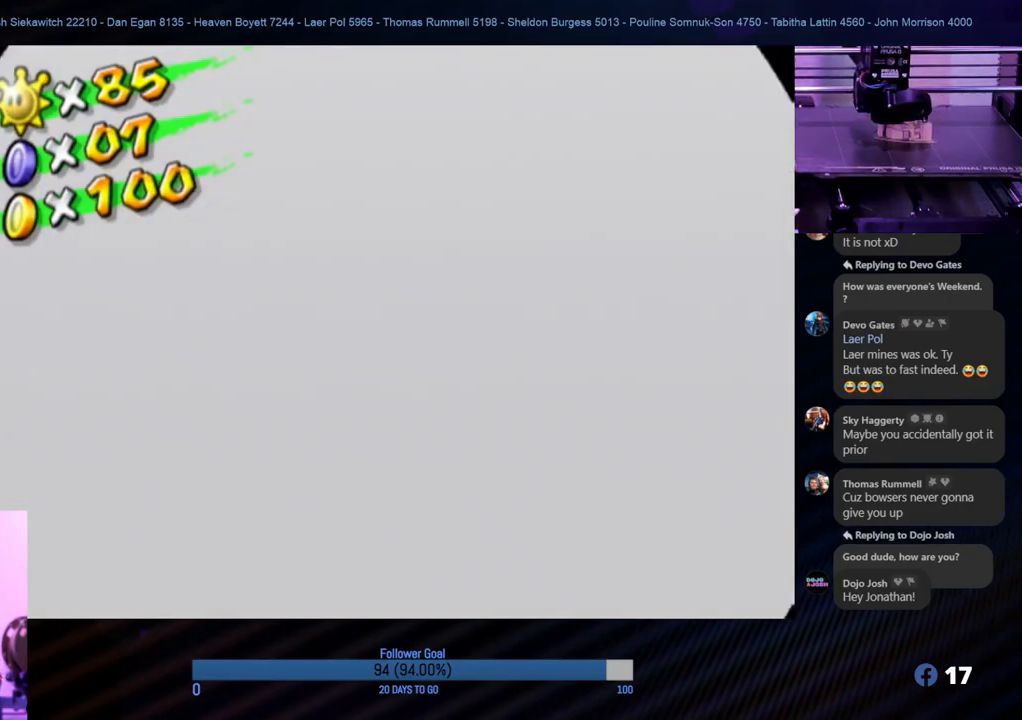
{"buttons": [], "left_stick": "center", "right_stick": "center", "events": []}
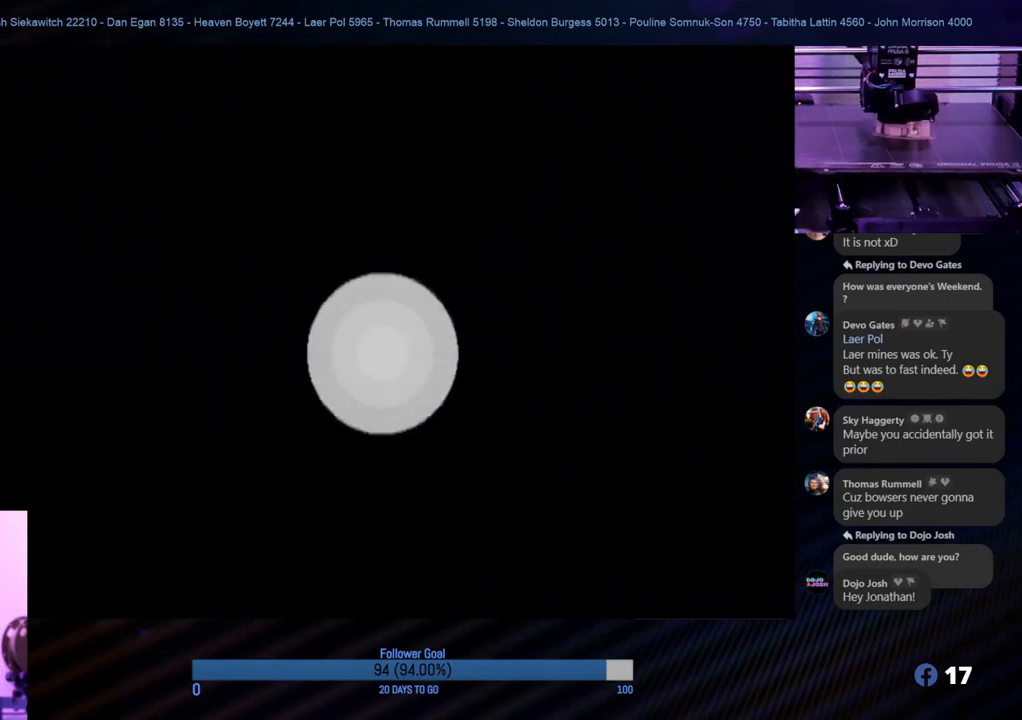
{"buttons": [], "left_stick": "center", "right_stick": "center", "events": []}
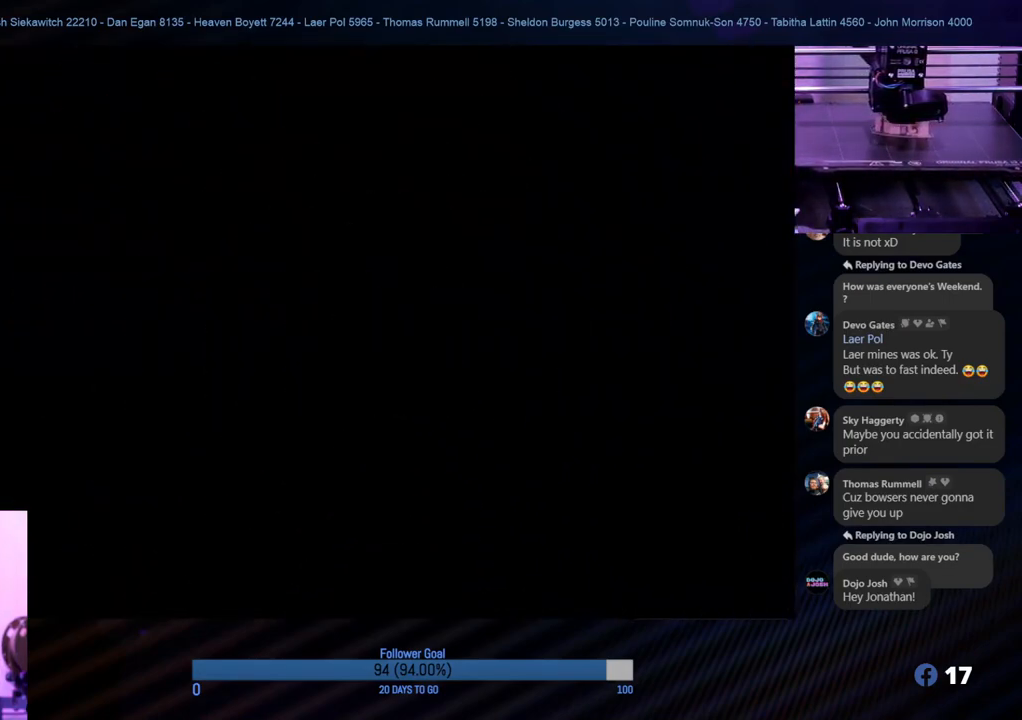
{"buttons": [], "left_stick": "center", "right_stick": "center", "events": []}
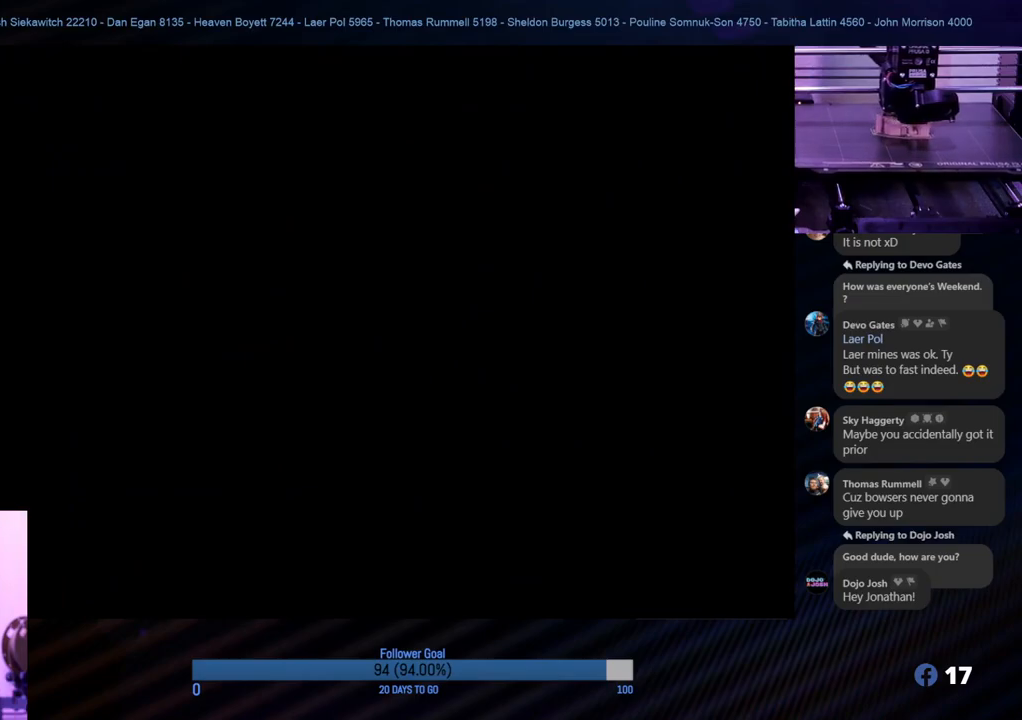
{"buttons": [], "left_stick": "center", "right_stick": "center", "events": []}
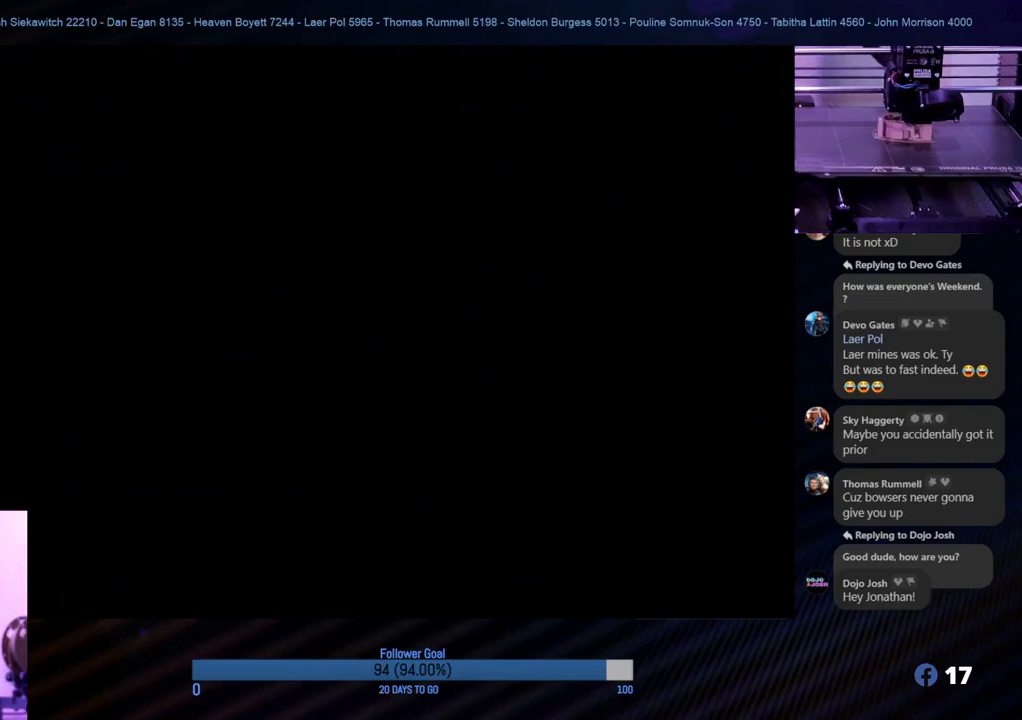
{"buttons": [], "left_stick": "center", "right_stick": "center", "events": []}
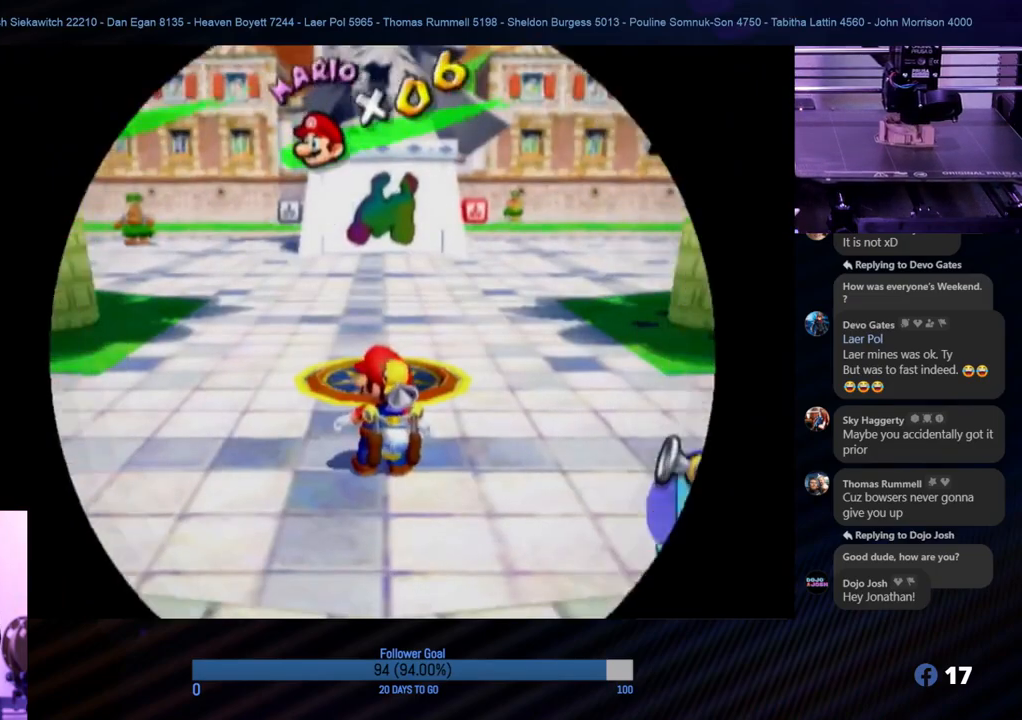
{"buttons": [], "left_stick": "center", "right_stick": "center", "events": []}
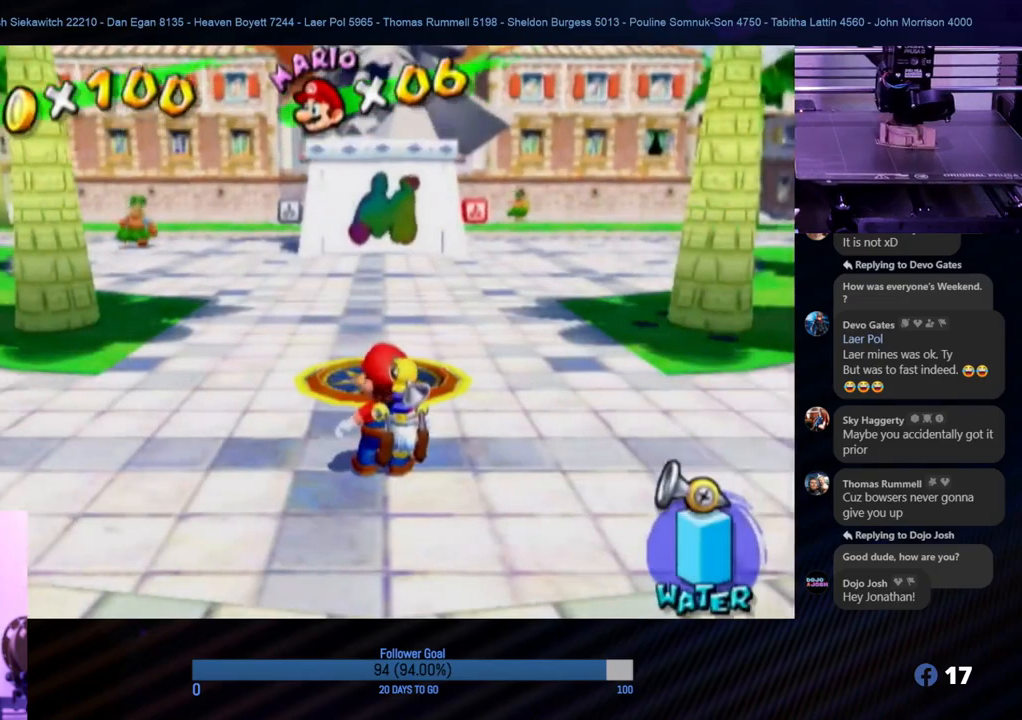
{"buttons": [], "left_stick": "center", "right_stick": "center", "events": []}
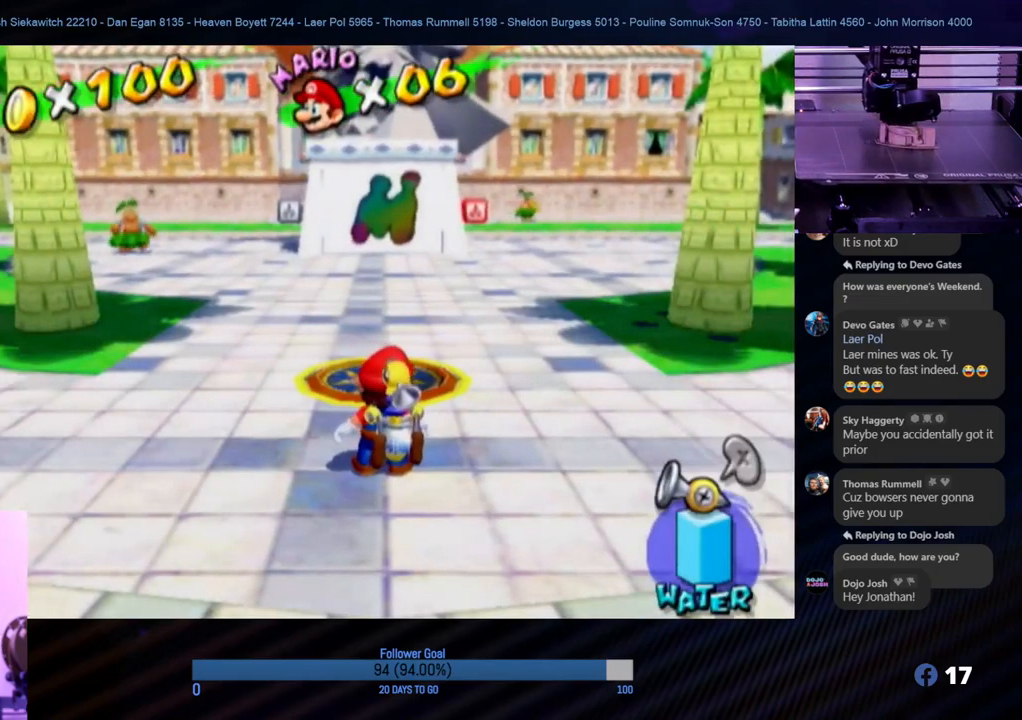
{"buttons": [], "left_stick": "center", "right_stick": "center", "events": []}
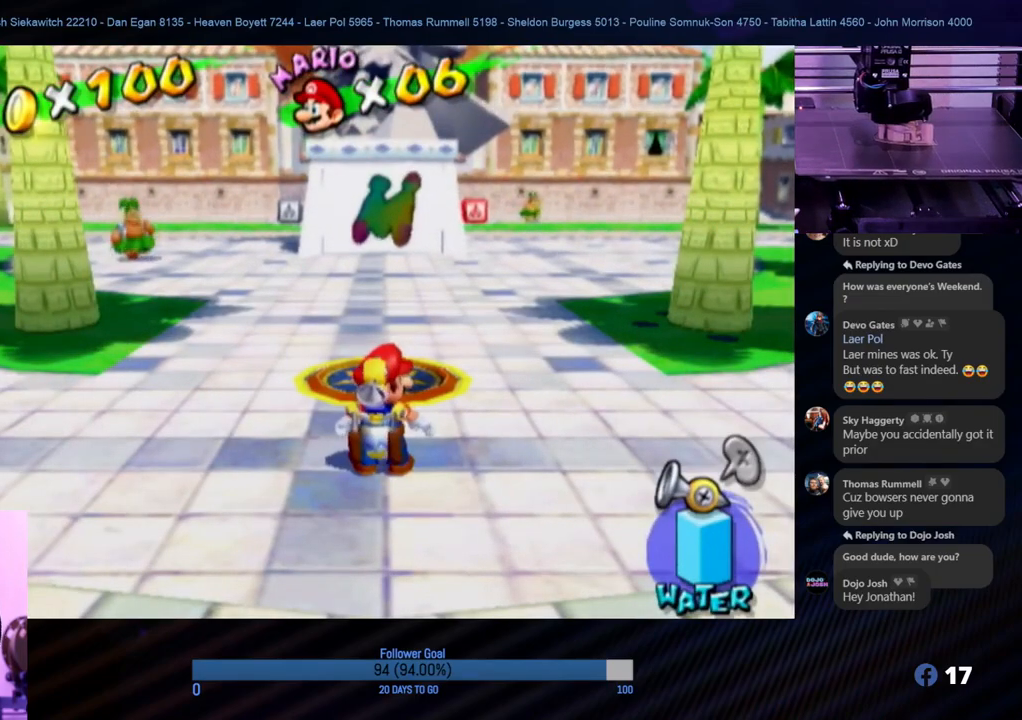
{"buttons": [], "left_stick": "up", "right_stick": "center", "events": [[317, "left_stick", "up"]]}
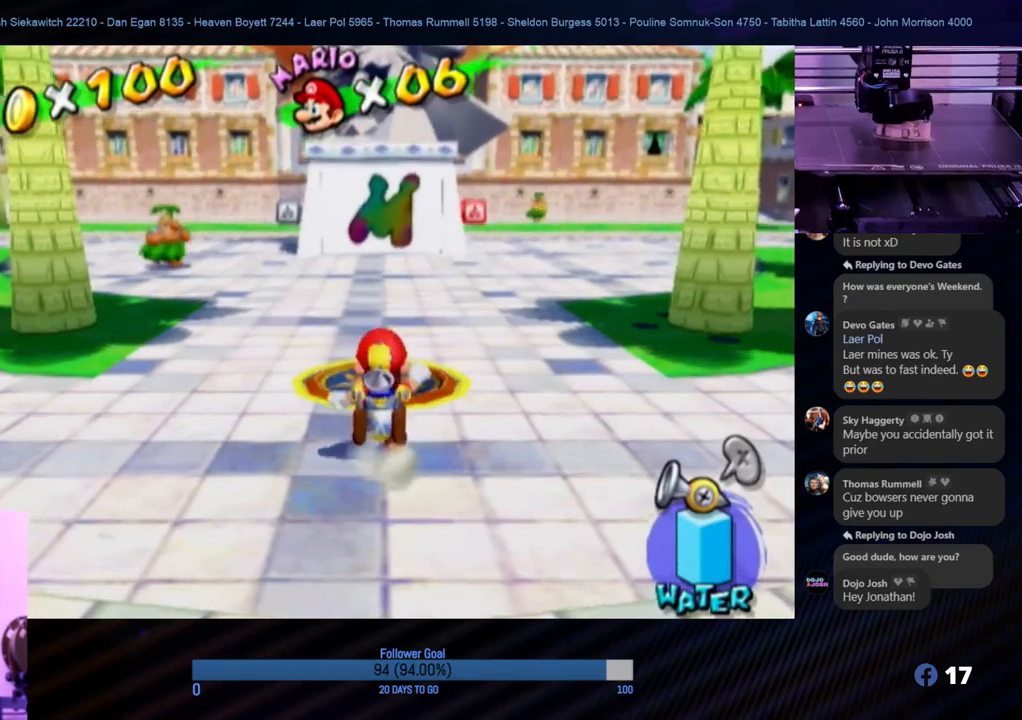
{"buttons": [], "left_stick": "up", "right_stick": "center", "events": [[250, "X", "down"], [383, "X", "up"]]}
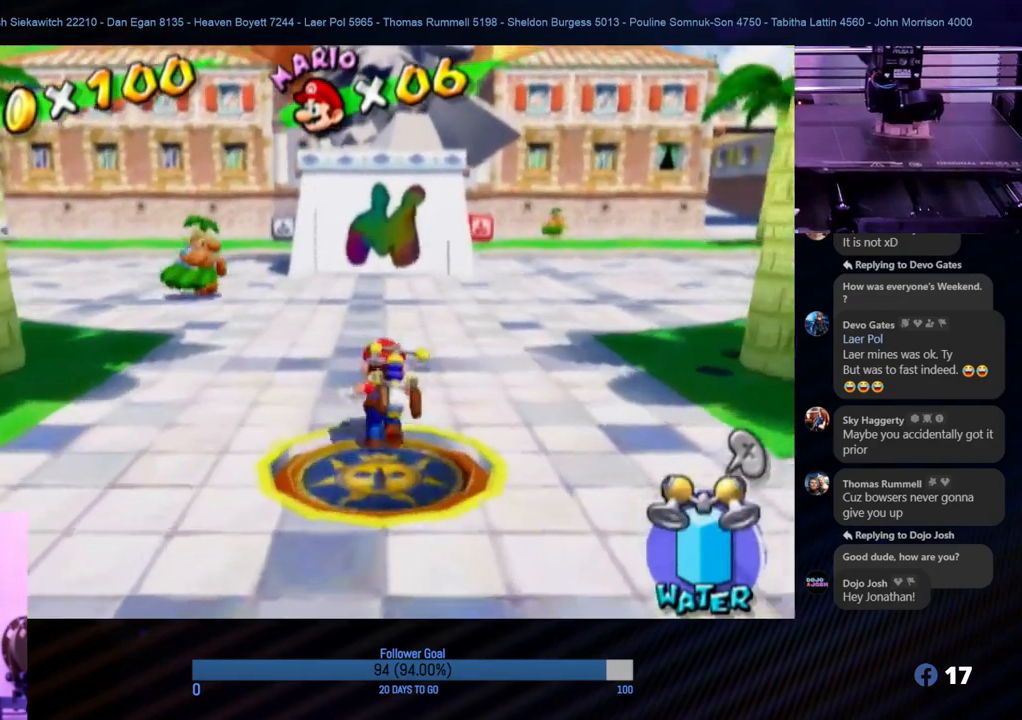
{"buttons": [], "left_stick": "up-right", "right_stick": "center", "events": [[217, "left_stick", "up-right"]]}
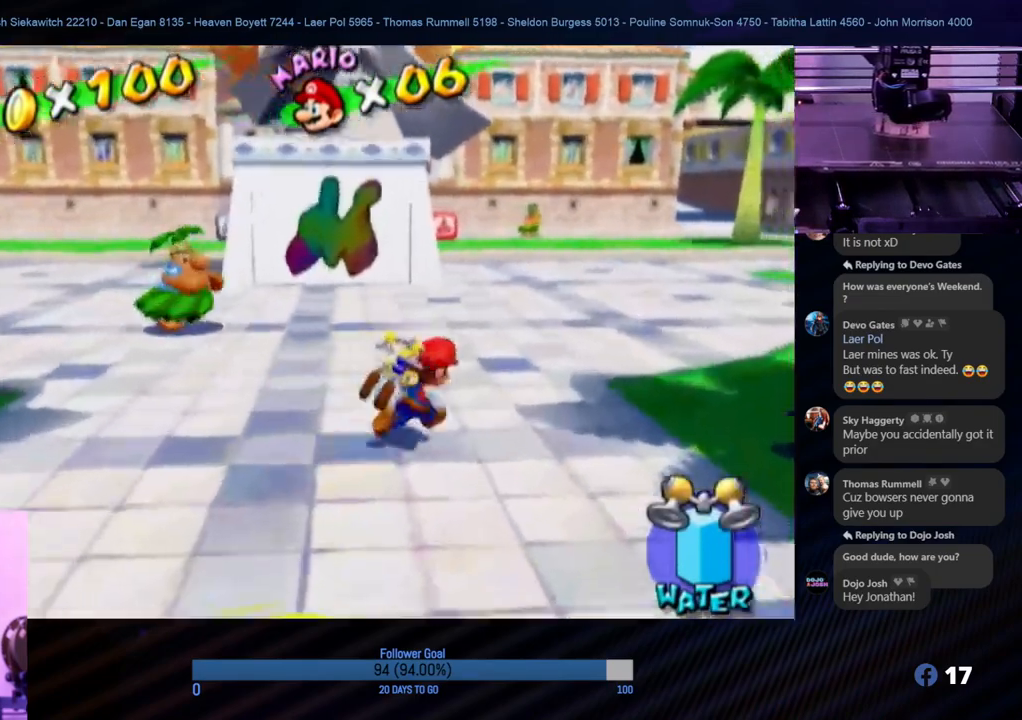
{"buttons": [], "left_stick": "up", "right_stick": "center", "events": [[183, "left_stick", "up"], [267, "X", "down"], [383, "X", "up"]]}
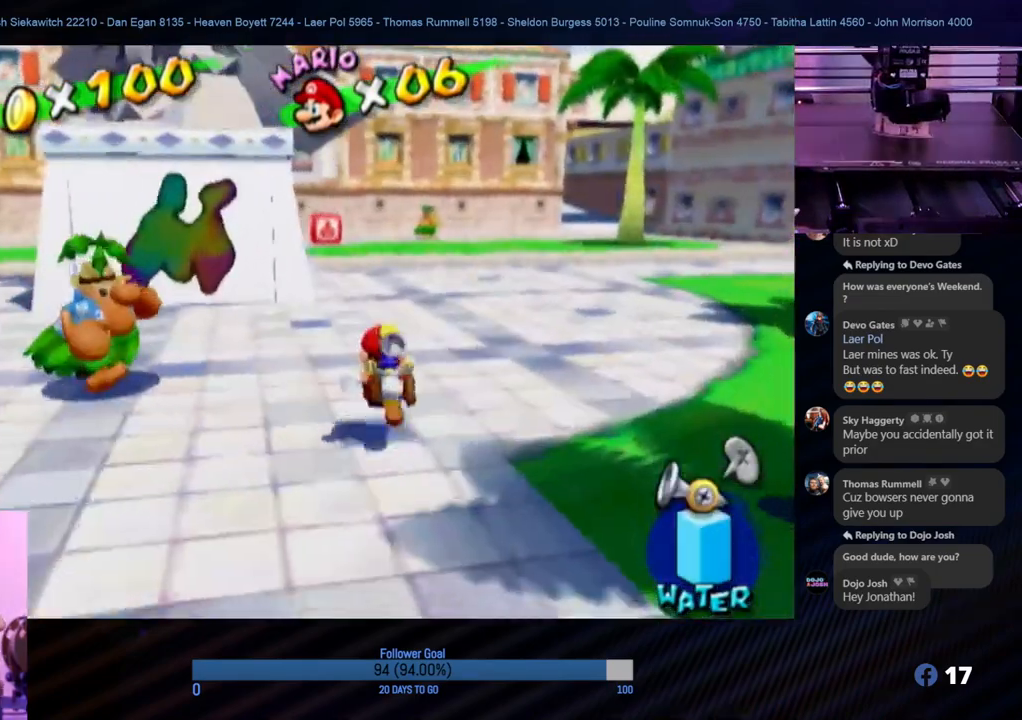
{"buttons": [], "left_stick": "up", "right_stick": "center", "events": [[83, "left_stick", "up-right"], [417, "left_stick", "up"]]}
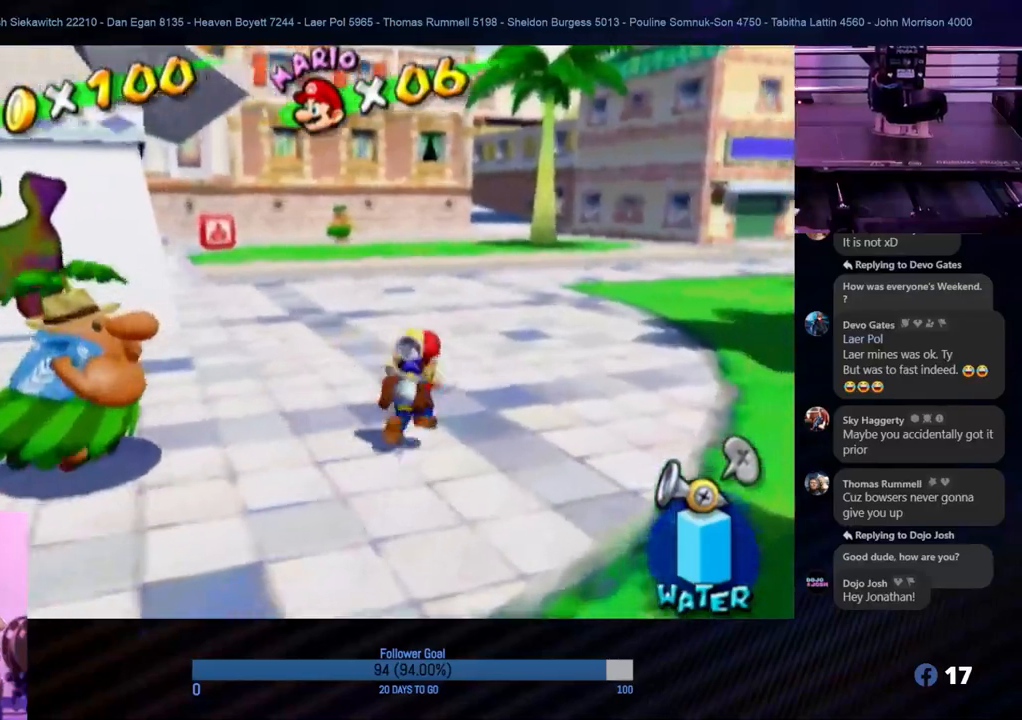
{"buttons": [], "left_stick": "up", "right_stick": "right", "events": [[383, "right_stick", "right"]]}
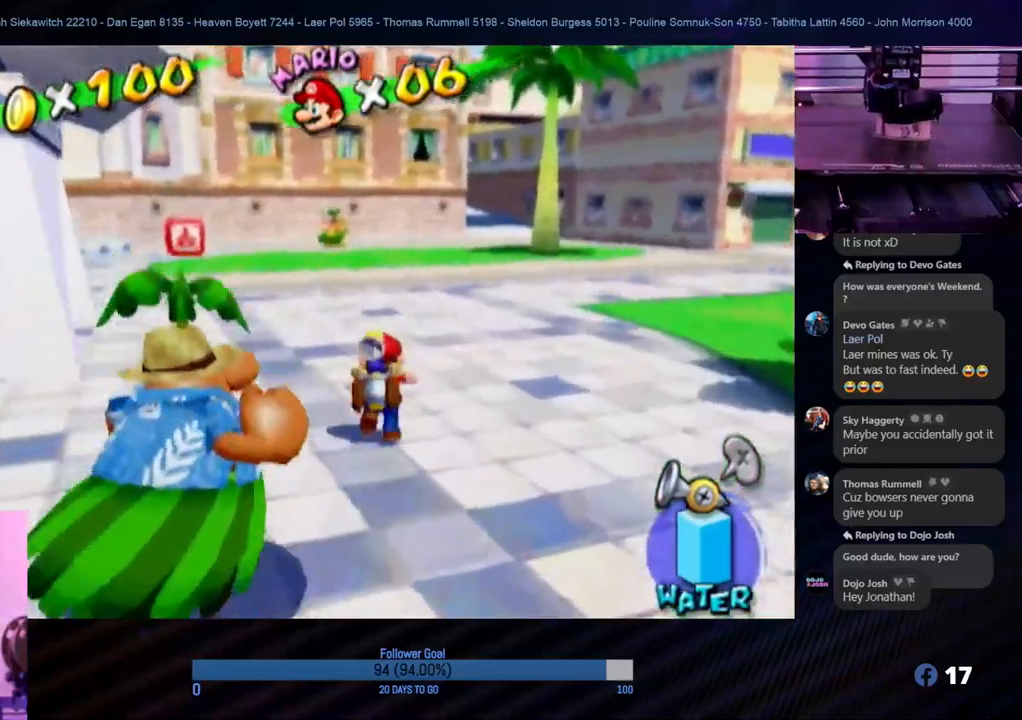
{"buttons": [], "left_stick": "up-right", "right_stick": "center", "events": [[217, "left_stick", "up-right"], [500, "right_stick", "center"]]}
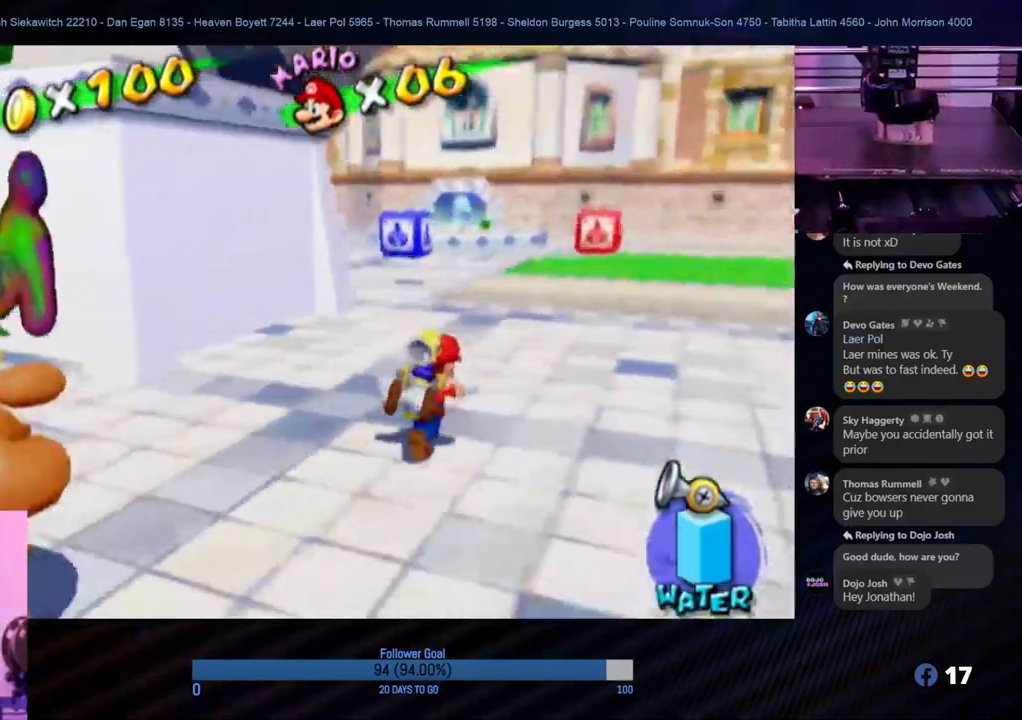
{"buttons": [], "left_stick": "left", "right_stick": "center", "events": [[267, "left_stick", "center"], [317, "left_stick", "down-left"], [467, "left_stick", "left"]]}
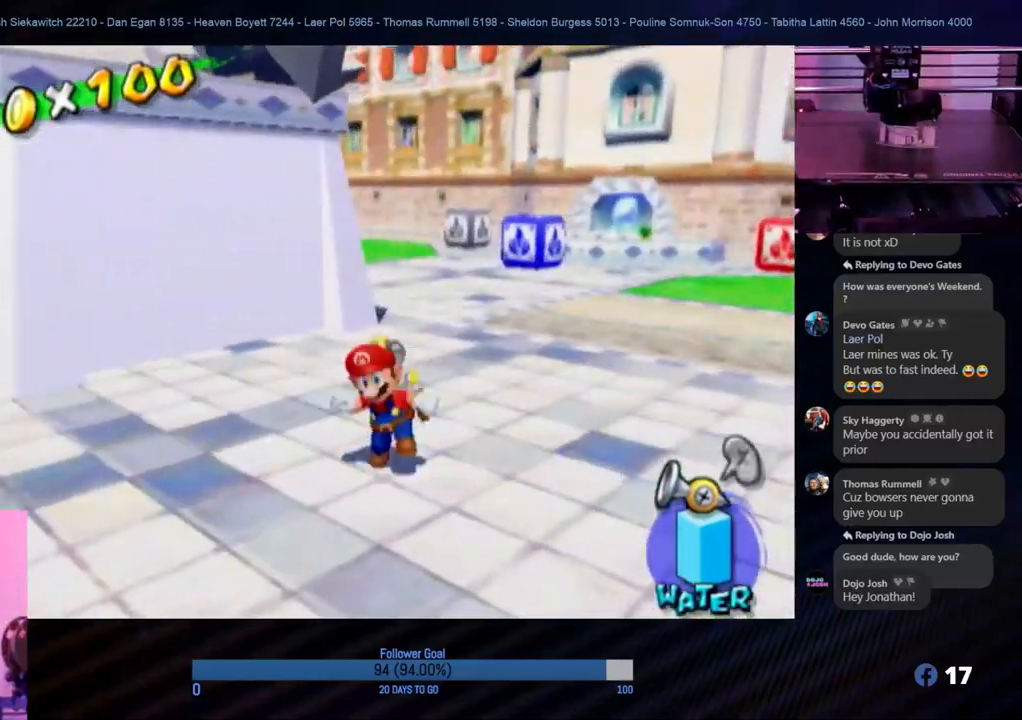
{"buttons": [], "left_stick": "up-right", "right_stick": "center", "events": [[17, "left_stick", "up-left"], [167, "left_stick", "up"], [300, "left_stick", "up-right"]]}
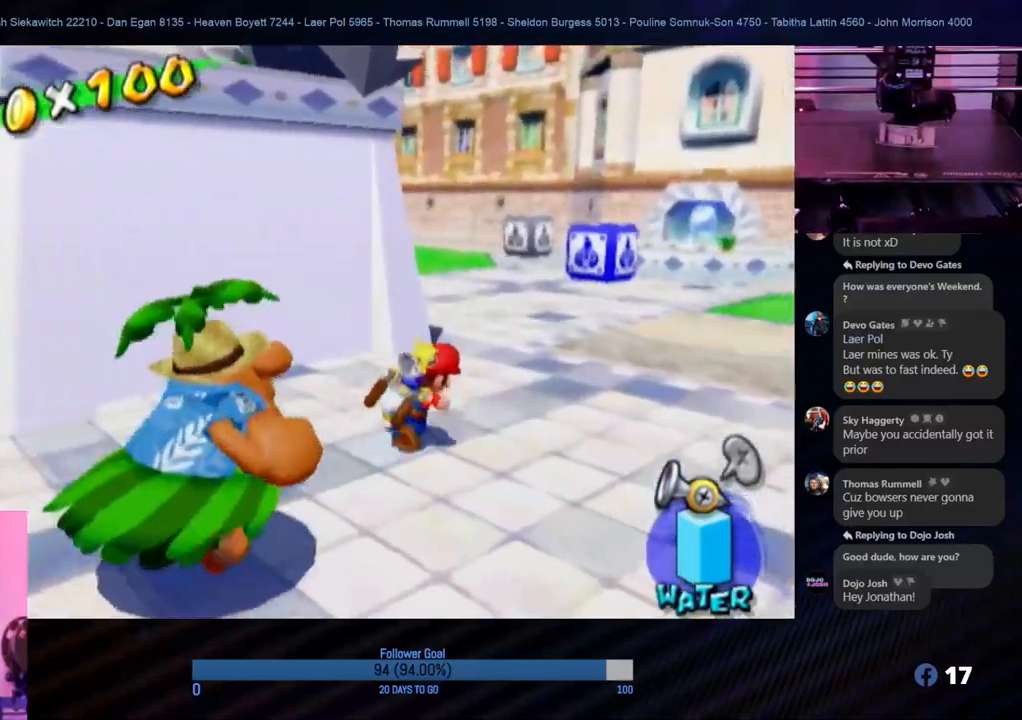
{"buttons": [], "left_stick": "up", "right_stick": "center", "events": [[217, "left_stick", "up"]]}
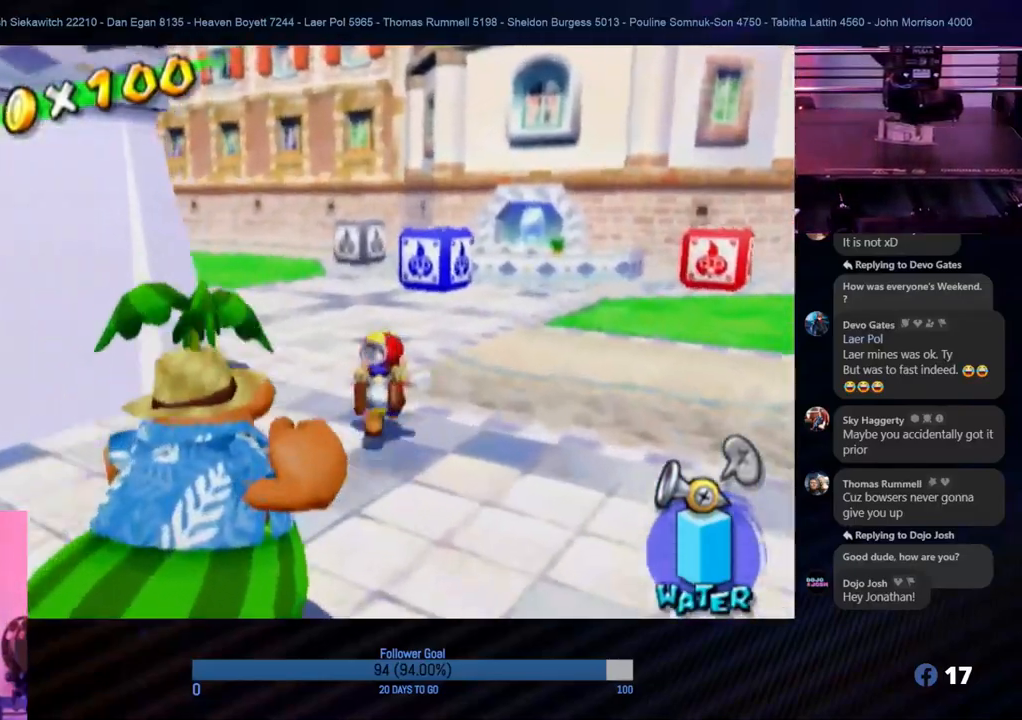
{"buttons": [], "left_stick": "up-left", "right_stick": "right", "events": [[450, "right_stick", "right"], [483, "left_stick", "up-left"]]}
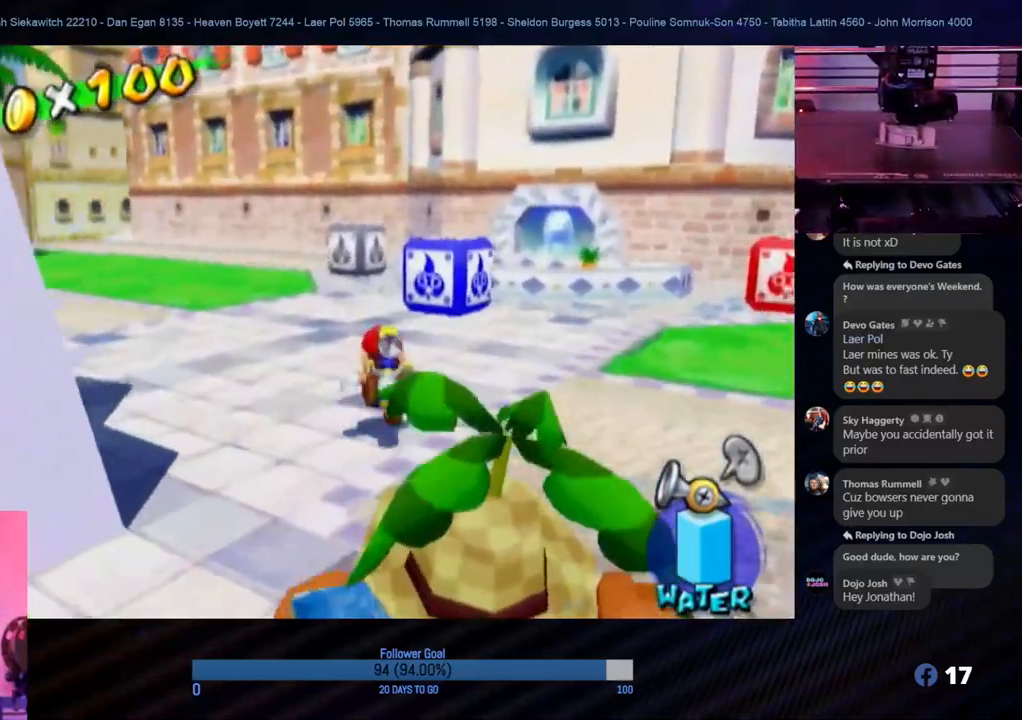
{"buttons": [], "left_stick": "up", "right_stick": "center", "events": [[233, "left_stick", "up"], [433, "right_stick", "center"]]}
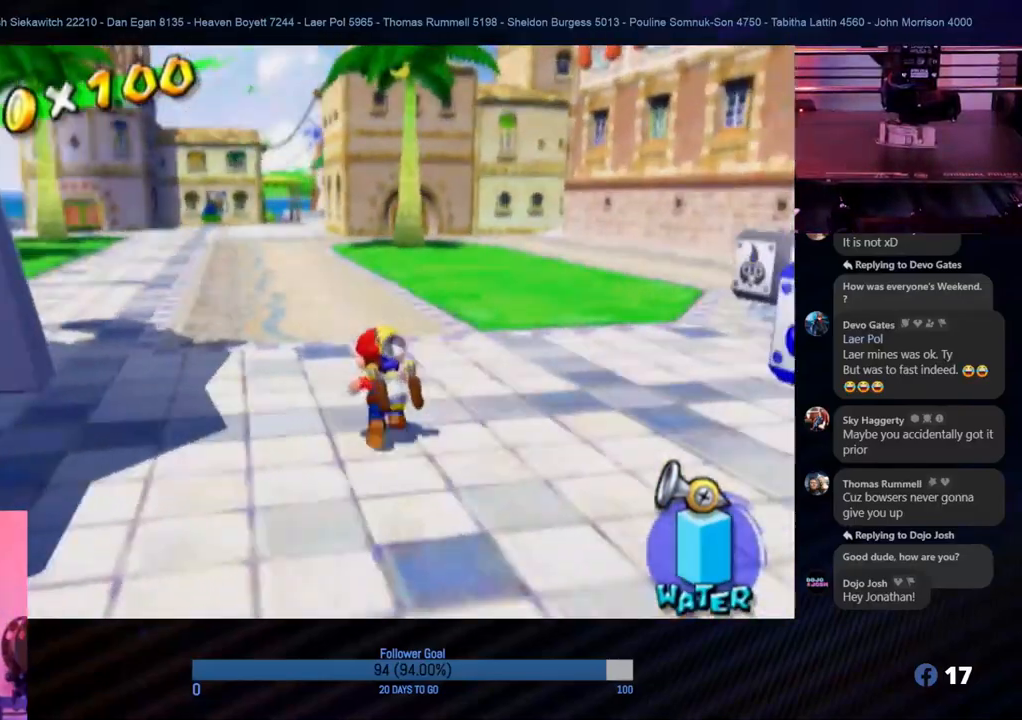
{"buttons": [], "left_stick": "up", "right_stick": "center", "events": []}
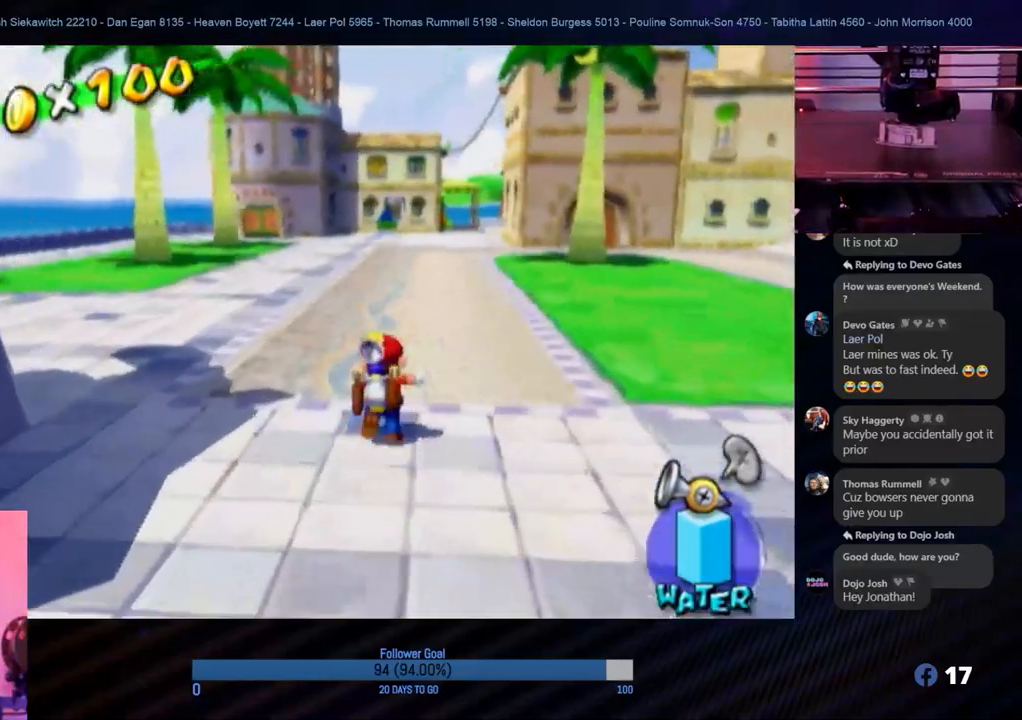
{"buttons": [], "left_stick": "up", "right_stick": "center", "events": []}
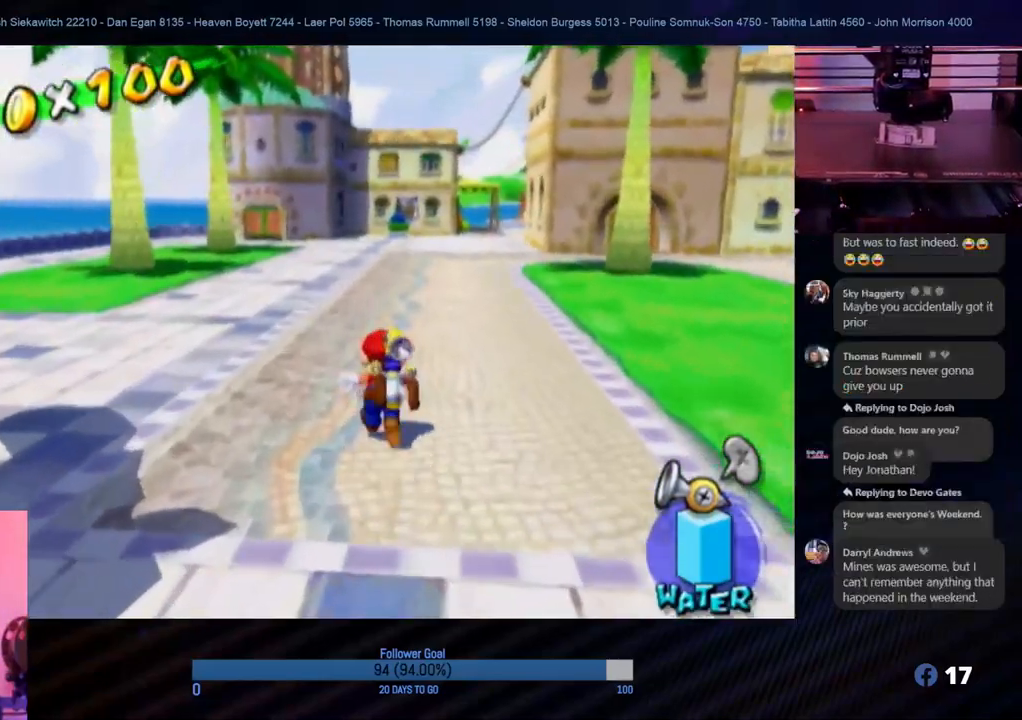
{"buttons": [], "left_stick": "up", "right_stick": "center", "events": []}